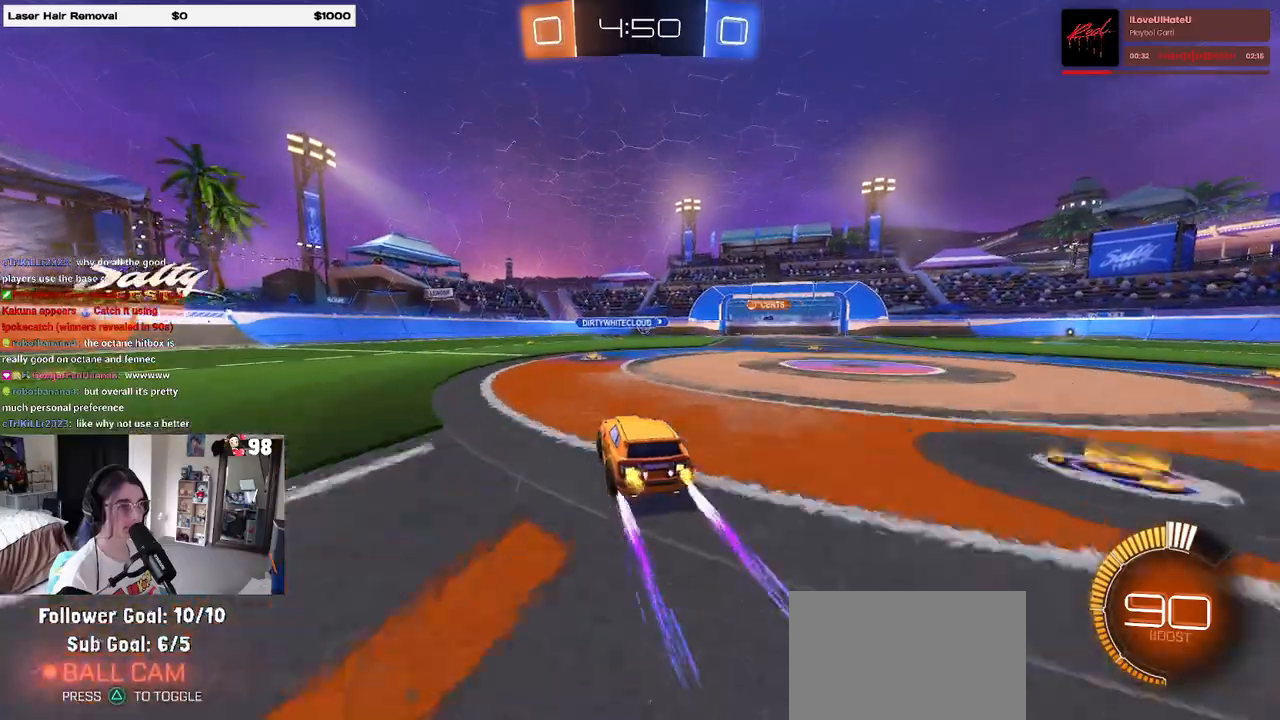
Gameplay with a controller (PlayStation layout); each line is a JSON object with the inputs held at the frame after it. "events" lists button and stick changes between this image and that frame as [ms after this image, input, new state], when the widget could be followed in between.
{"buttons": ["R2"], "left_stick": "center", "right_stick": "center", "events": [[83, "left_stick", "left"], [183, "left_stick", "center"], [267, "left_stick", "right"], [350, "left_stick", "center"]]}
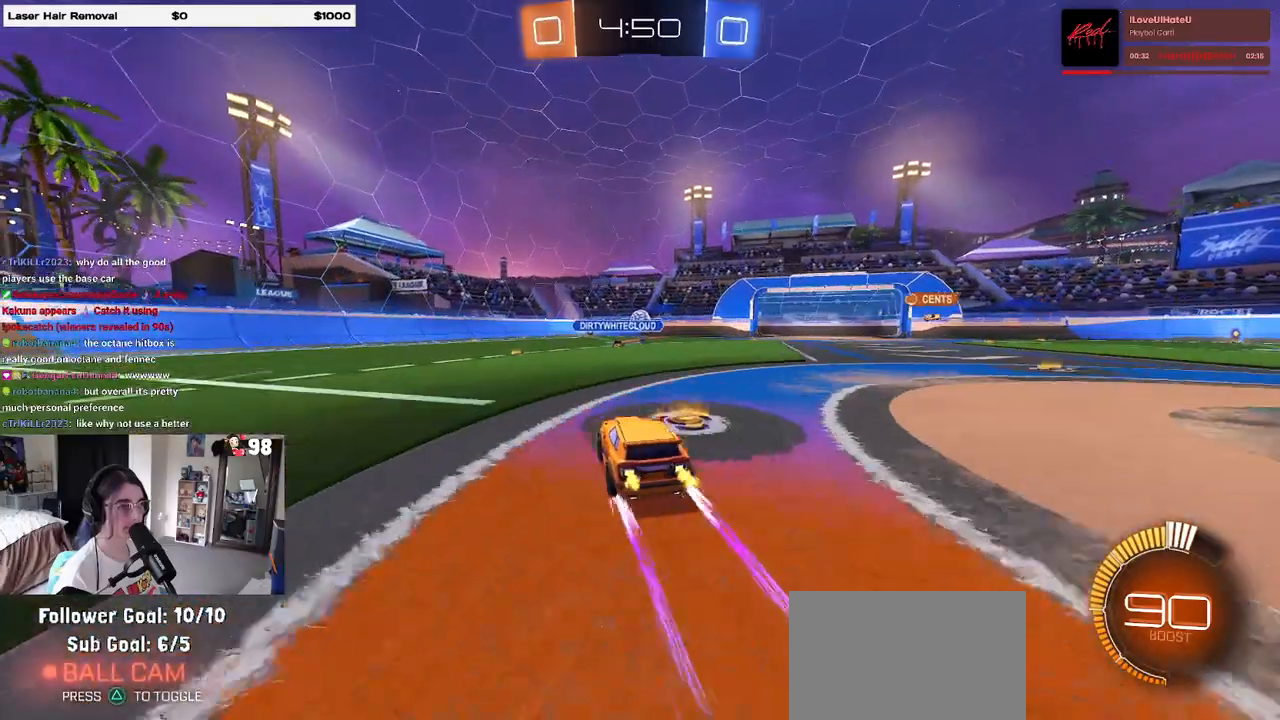
{"buttons": ["R2"], "left_stick": "center", "right_stick": "center", "events": [[283, "left_stick", "down"], [300, "CROSS", "down"], [483, "left_stick", "center"], [500, "CROSS", "up"]]}
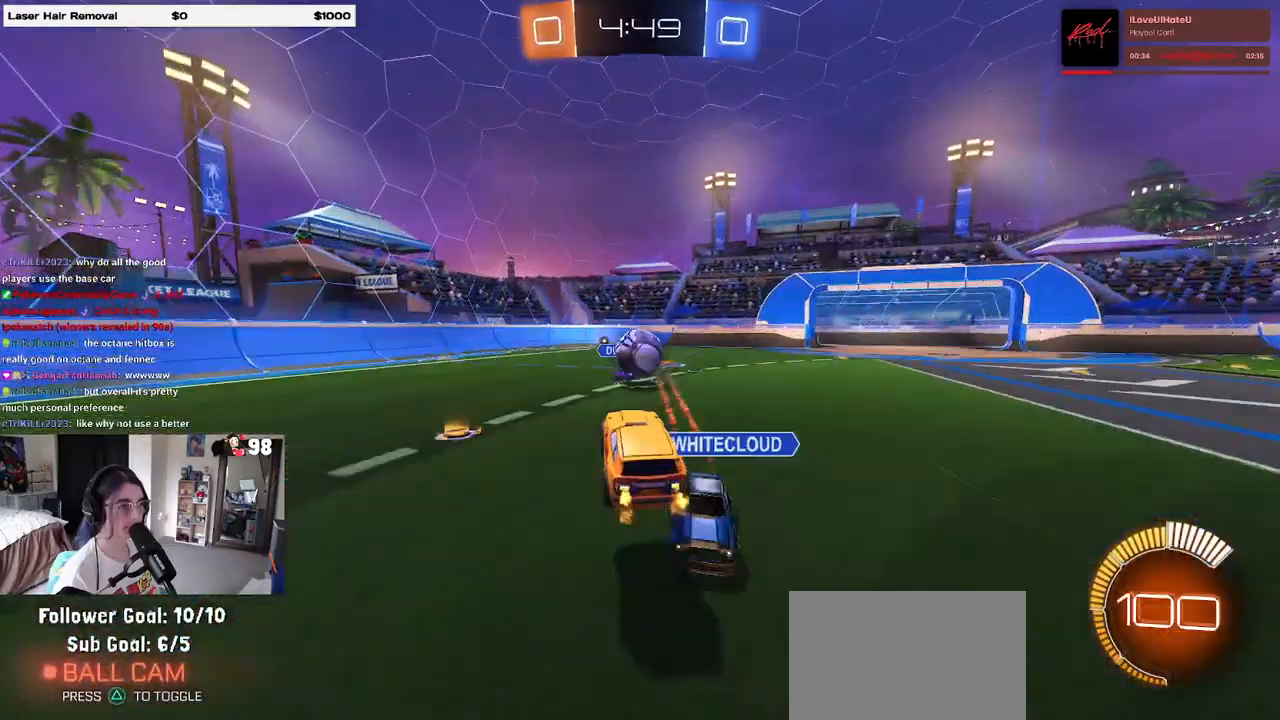
{"buttons": [], "left_stick": "right", "right_stick": "center", "events": [[83, "left_stick", "up"], [167, "CROSS", "down"], [217, "R1", "down"], [267, "left_stick", "right"], [300, "CROSS", "up"], [333, "R1", "up"], [417, "R2", "up"]]}
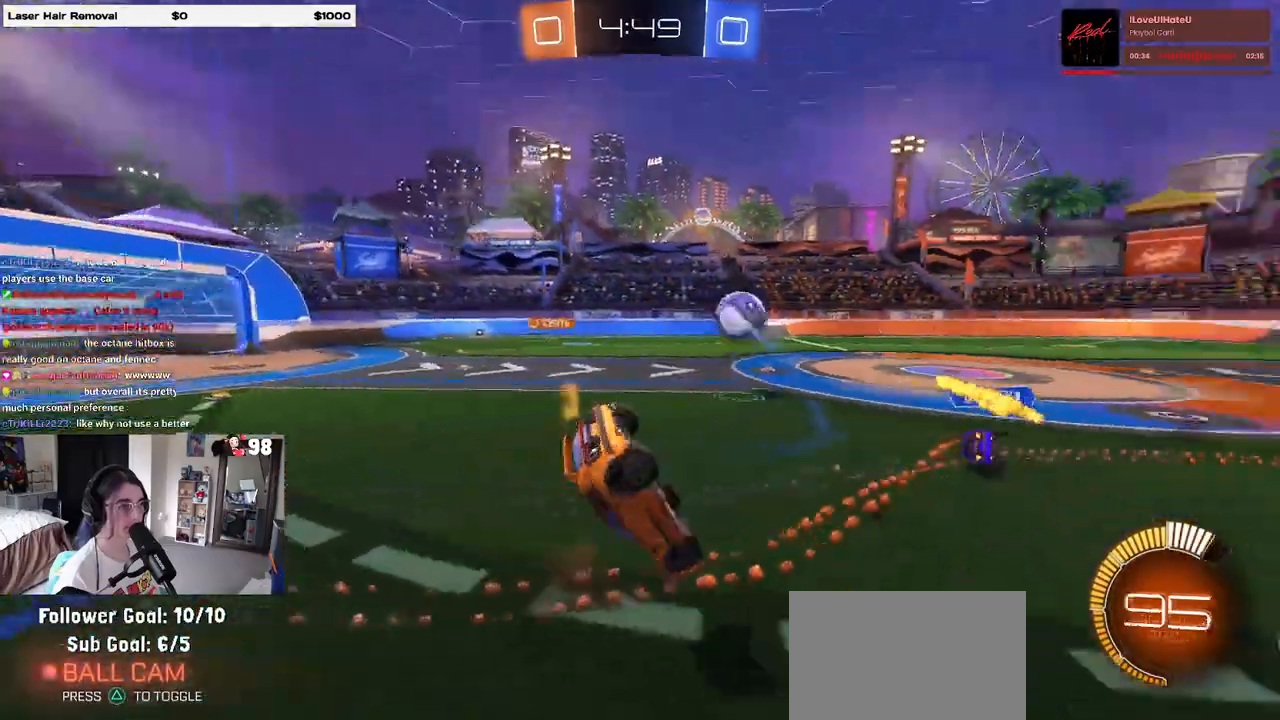
{"buttons": ["SQUARE", "R2"], "left_stick": "up-right", "right_stick": "center", "events": [[17, "left_stick", "center"], [300, "left_stick", "right"], [383, "R2", "down"], [400, "SQUARE", "down"], [450, "left_stick", "up-right"]]}
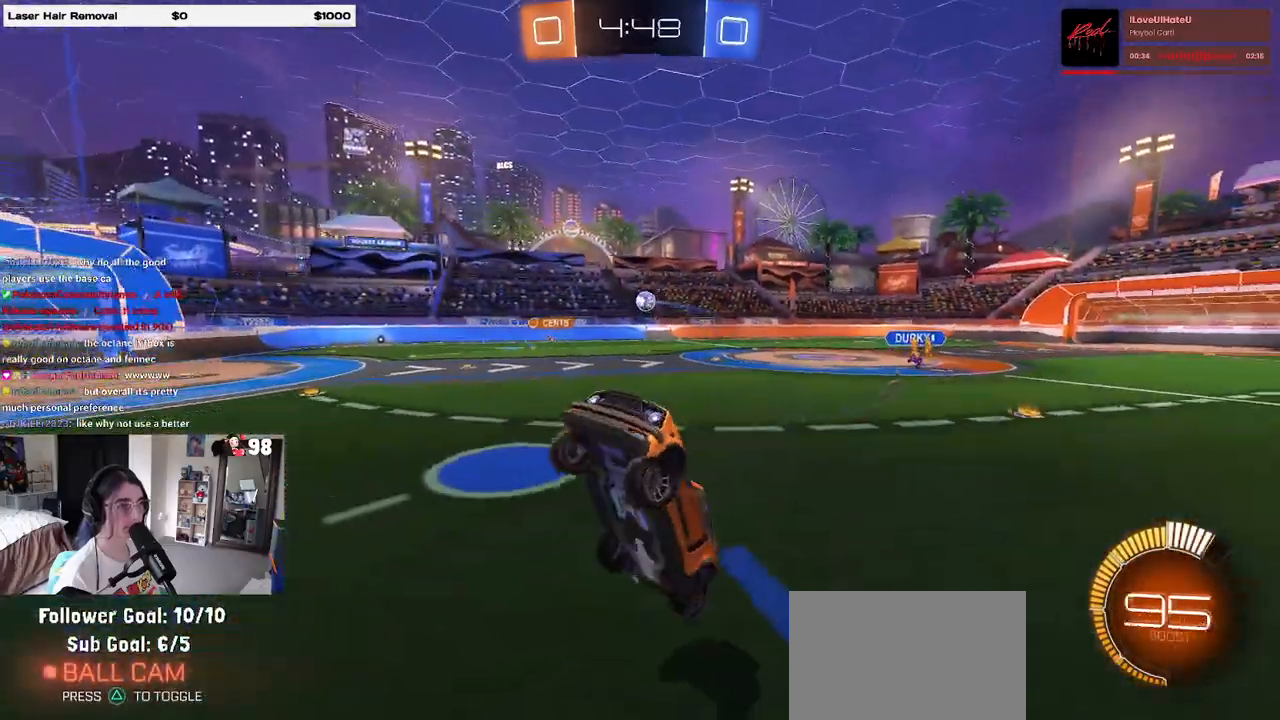
{"buttons": ["R1", "R2"], "left_stick": "right", "right_stick": "center", "events": [[33, "SQUARE", "up"], [83, "left_stick", "center"], [333, "left_stick", "right"], [483, "R1", "down"]]}
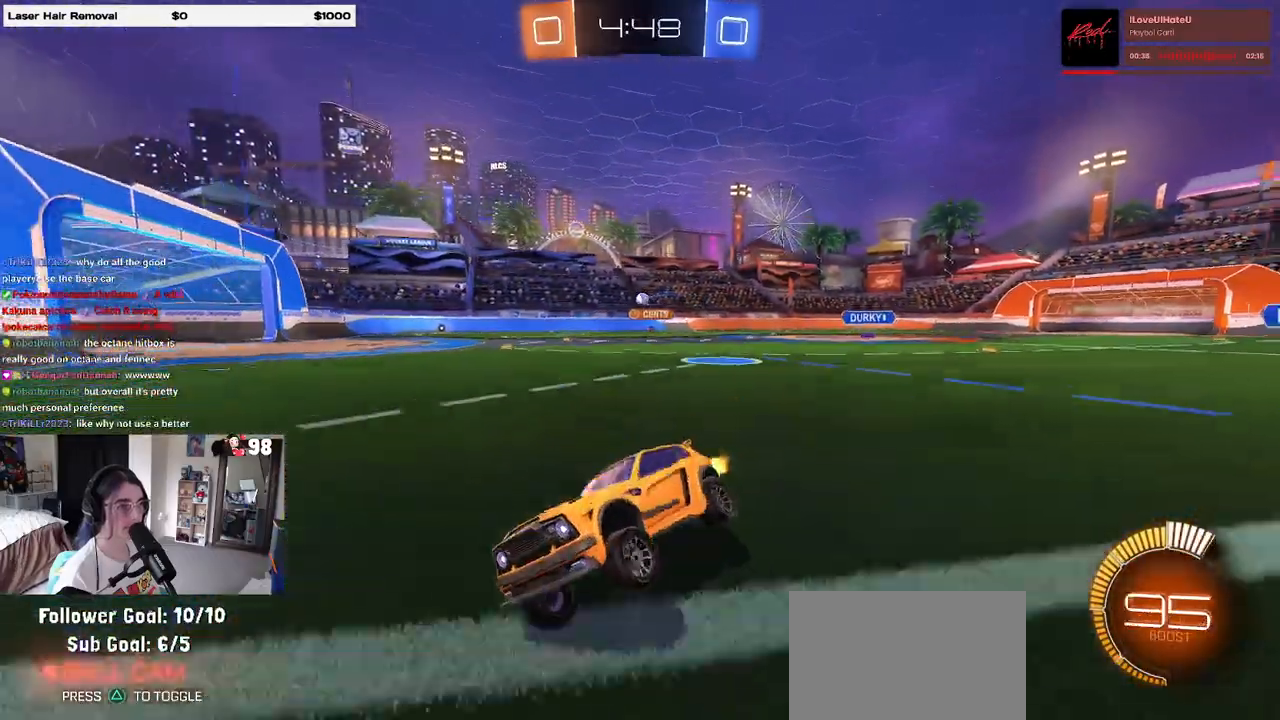
{"buttons": ["SQUARE", "R2"], "left_stick": "right", "right_stick": "center", "events": [[33, "SQUARE", "down"], [167, "SQUARE", "up"], [467, "R1", "up"], [467, "SQUARE", "down"]]}
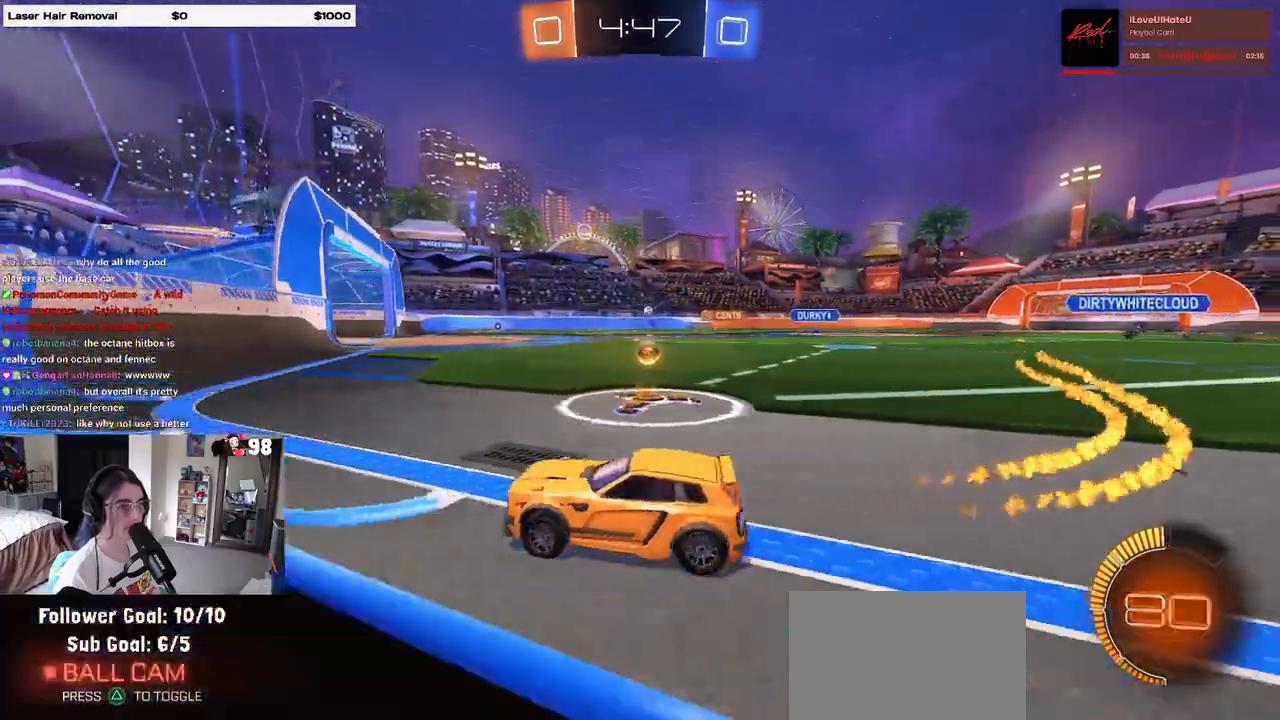
{"buttons": ["R1", "R2"], "left_stick": "right", "right_stick": "center", "events": [[100, "SQUARE", "up"], [267, "R1", "down"]]}
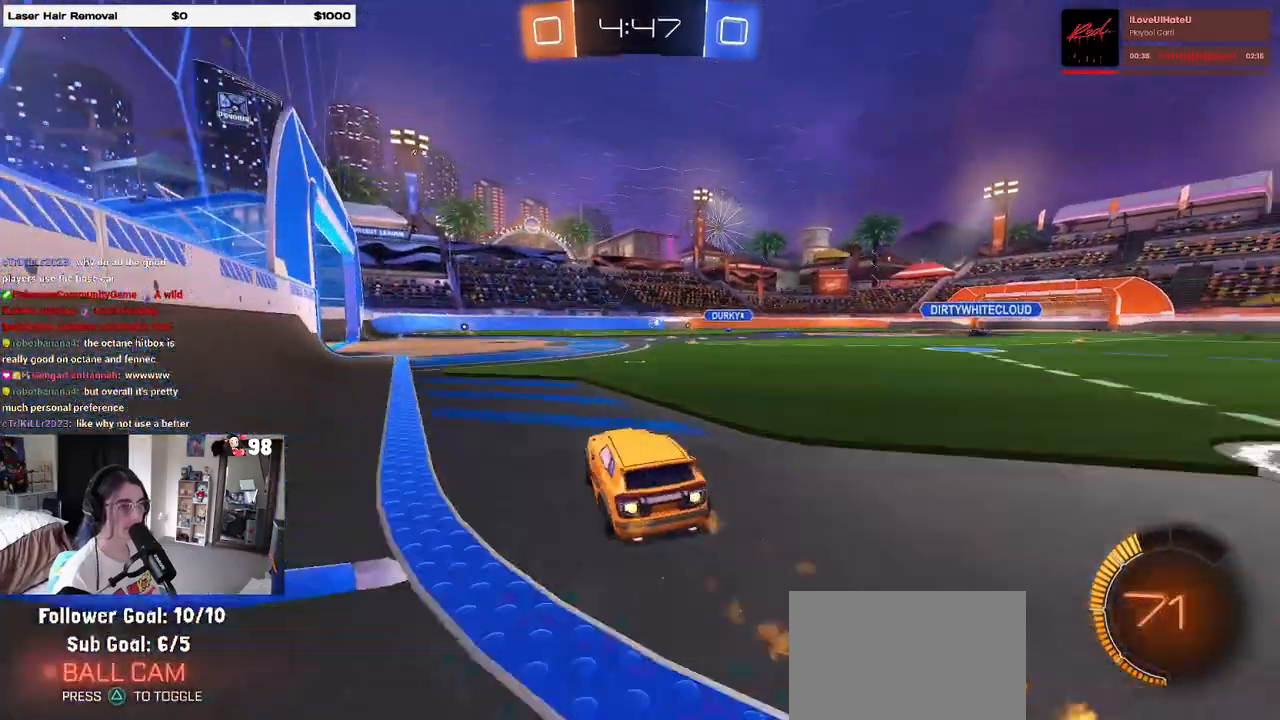
{"buttons": ["R1", "R2"], "left_stick": "center", "right_stick": "center", "events": [[100, "left_stick", "center"]]}
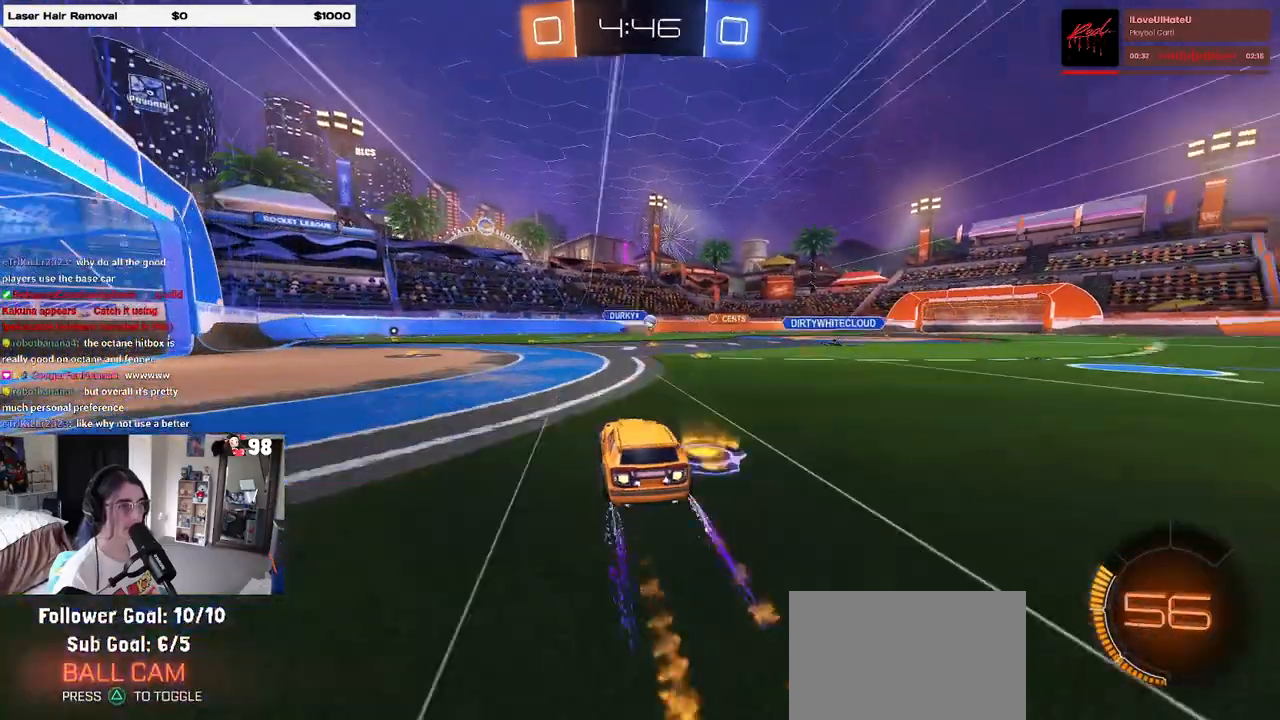
{"buttons": ["R2"], "left_stick": "left", "right_stick": "center", "events": [[50, "left_stick", "right"], [100, "R1", "up"], [433, "left_stick", "center"], [483, "left_stick", "left"]]}
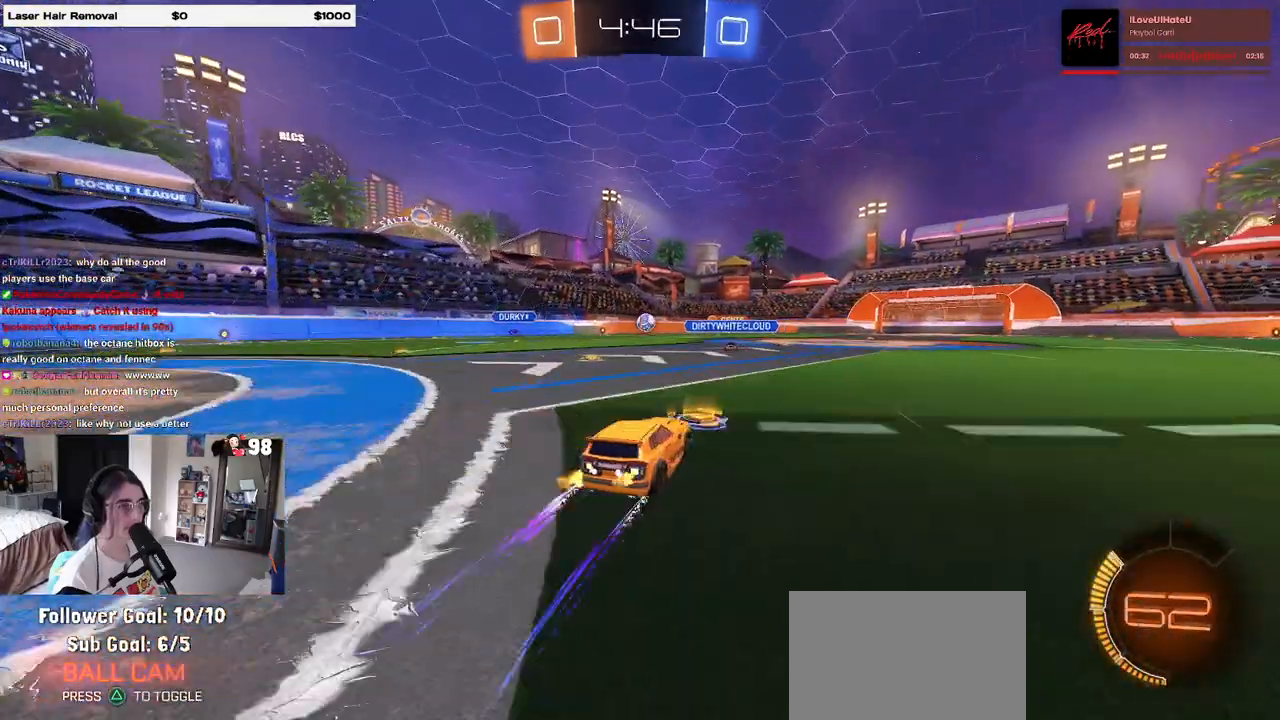
{"buttons": ["R2"], "left_stick": "center", "right_stick": "center", "events": [[100, "left_stick", "center"], [233, "left_stick", "right"], [400, "left_stick", "center"]]}
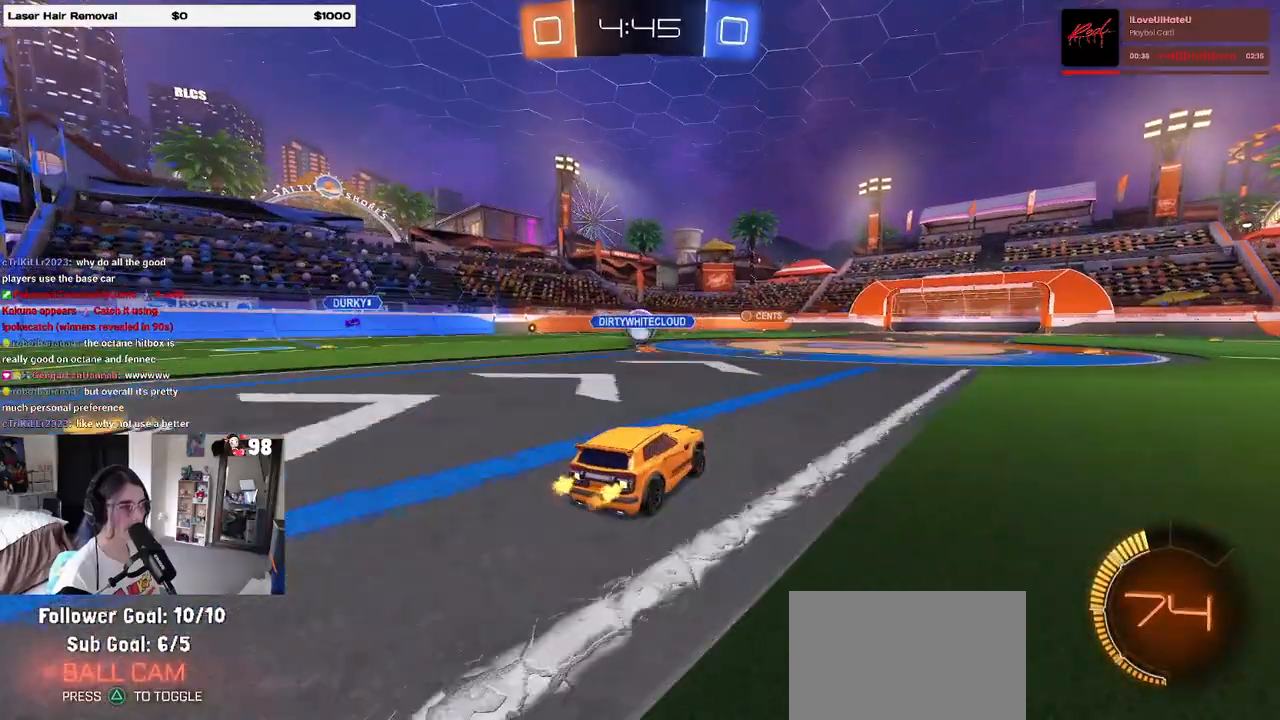
{"buttons": ["R2"], "left_stick": "center", "right_stick": "center", "events": [[17, "left_stick", "left"], [67, "left_stick", "center"]]}
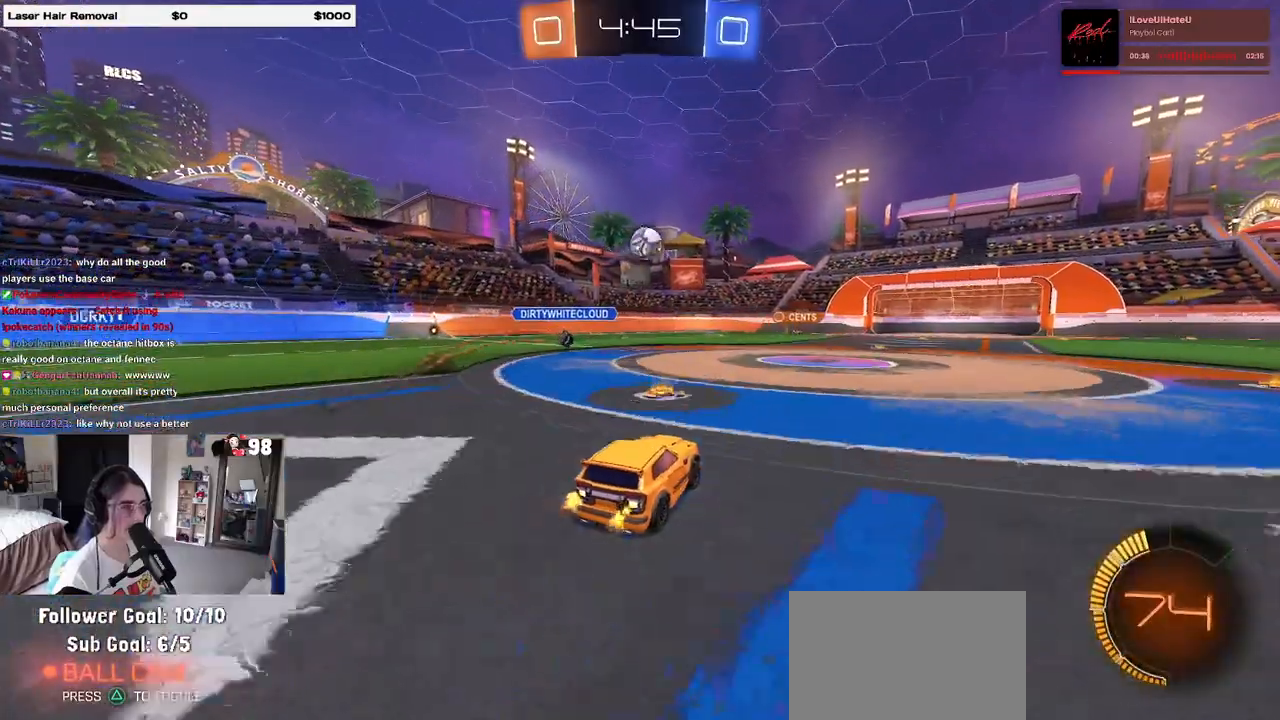
{"buttons": ["CROSS", "R2"], "left_stick": "up-right", "right_stick": "center", "events": [[317, "left_stick", "left"], [350, "CROSS", "down"], [417, "left_stick", "up-right"], [433, "CROSS", "up"], [483, "CROSS", "down"]]}
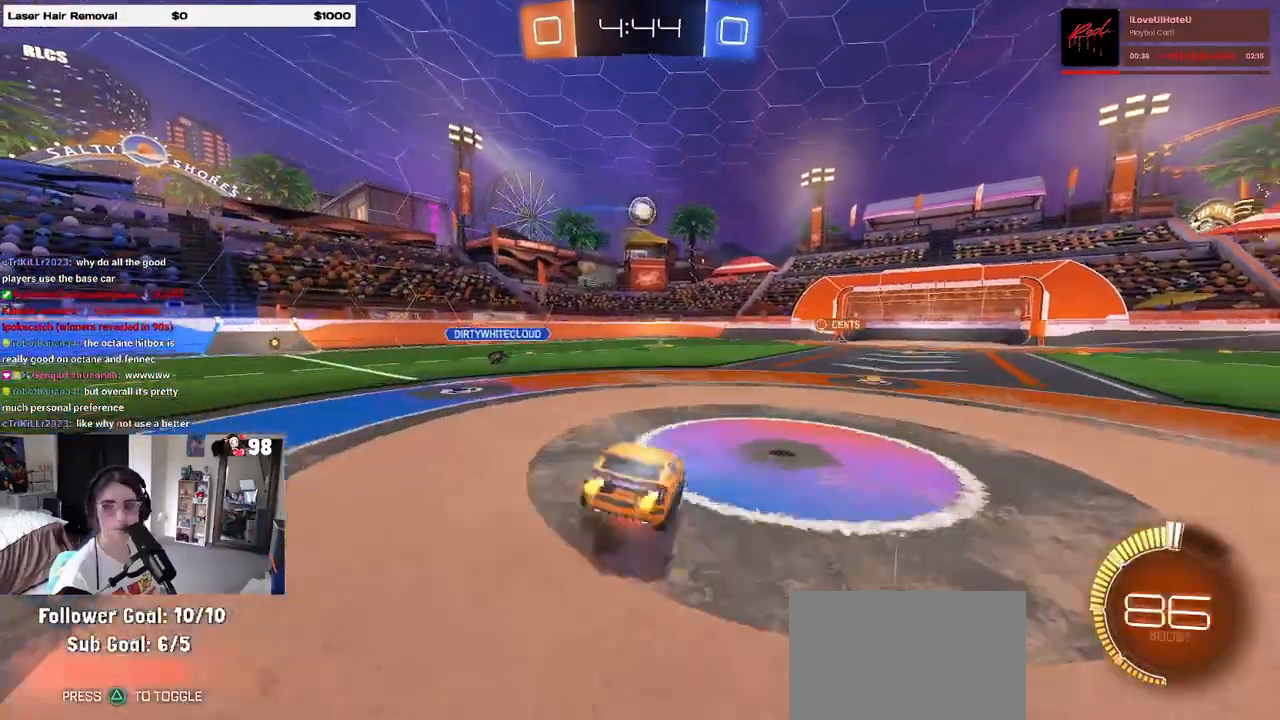
{"buttons": ["SQUARE", "R2"], "left_stick": "down-right", "right_stick": "center", "events": [[50, "SQUARE", "down"], [83, "CROSS", "up"], [83, "left_stick", "down-right"]]}
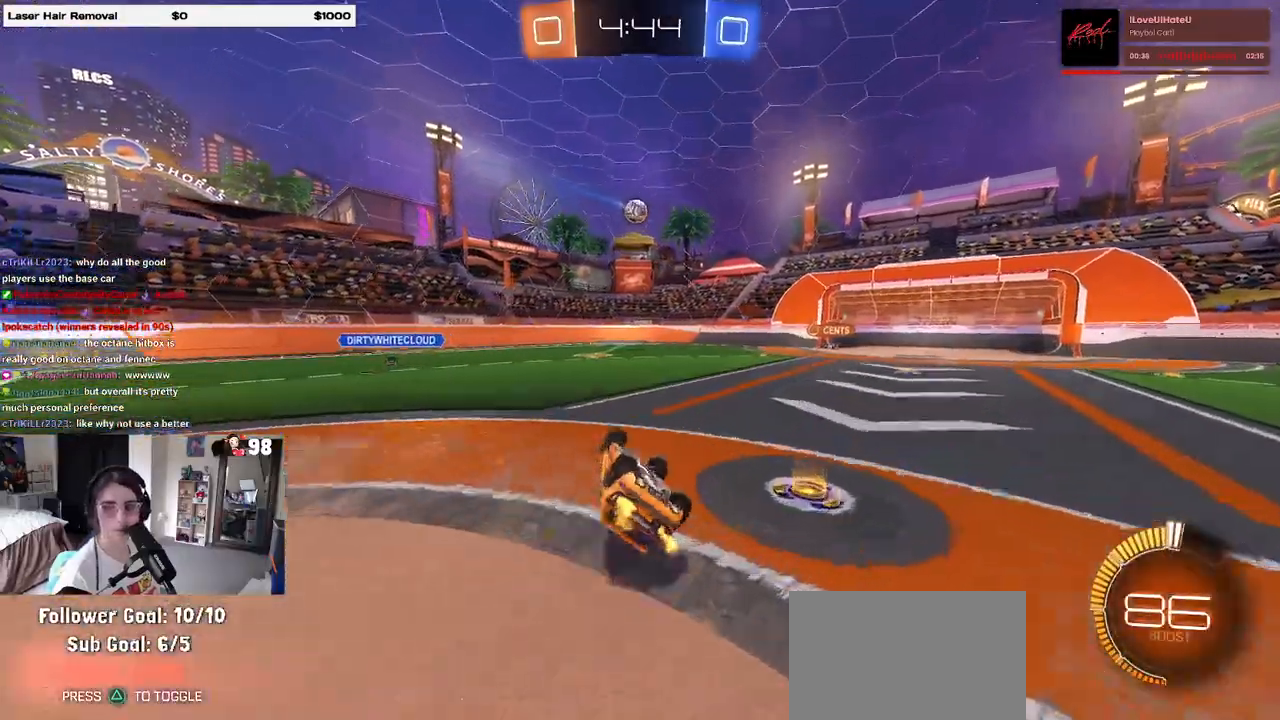
{"buttons": ["R2"], "left_stick": "right", "right_stick": "center", "events": [[283, "SQUARE", "up"], [367, "left_stick", "center"], [483, "left_stick", "right"]]}
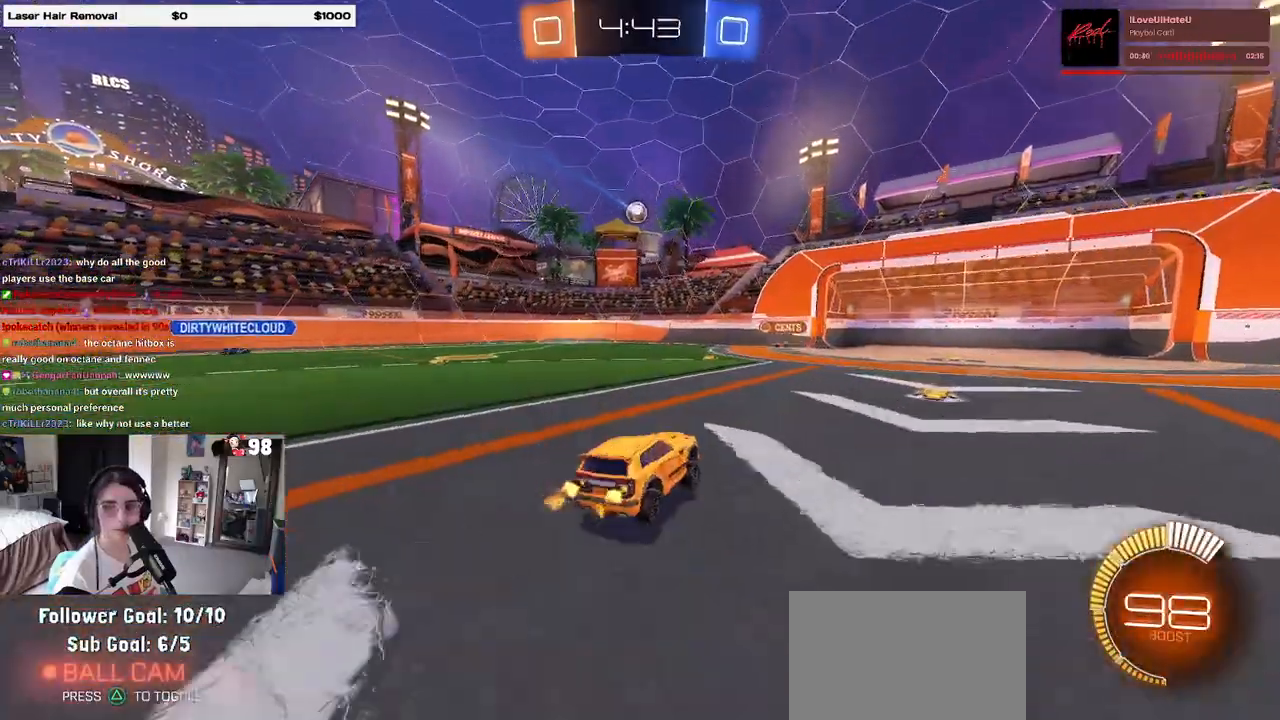
{"buttons": ["R2"], "left_stick": "right", "right_stick": "center", "events": [[150, "left_stick", "center"], [400, "left_stick", "right"]]}
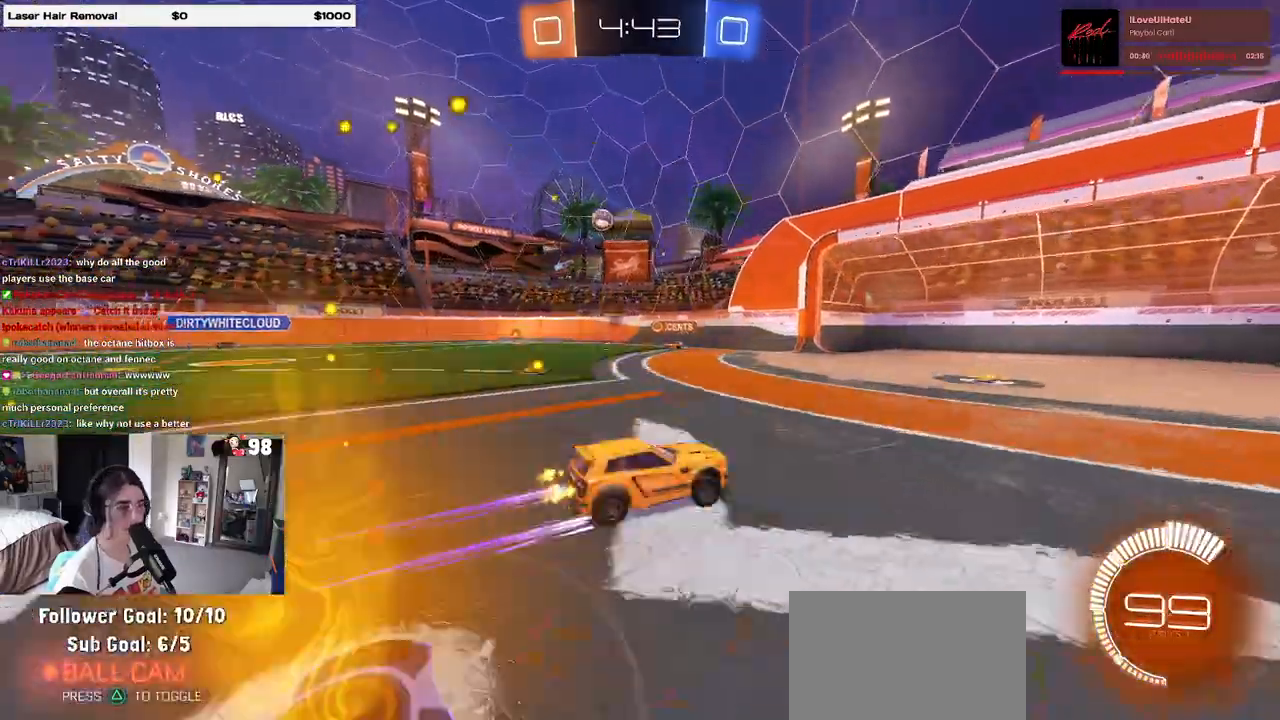
{"buttons": ["R2"], "left_stick": "center", "right_stick": "center", "events": [[100, "left_stick", "center"], [167, "left_stick", "left"], [383, "left_stick", "center"]]}
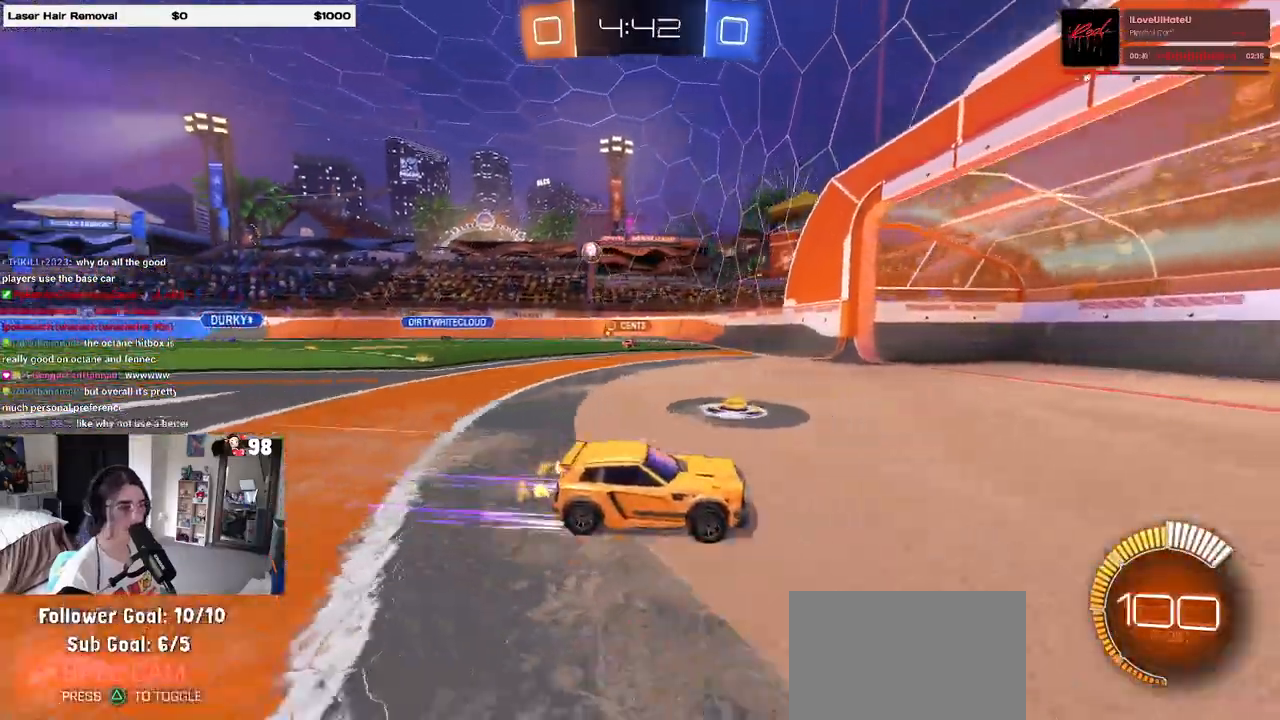
{"buttons": ["R2"], "left_stick": "left", "right_stick": "center", "events": [[17, "left_stick", "left"], [50, "SQUARE", "down"], [233, "SQUARE", "up"]]}
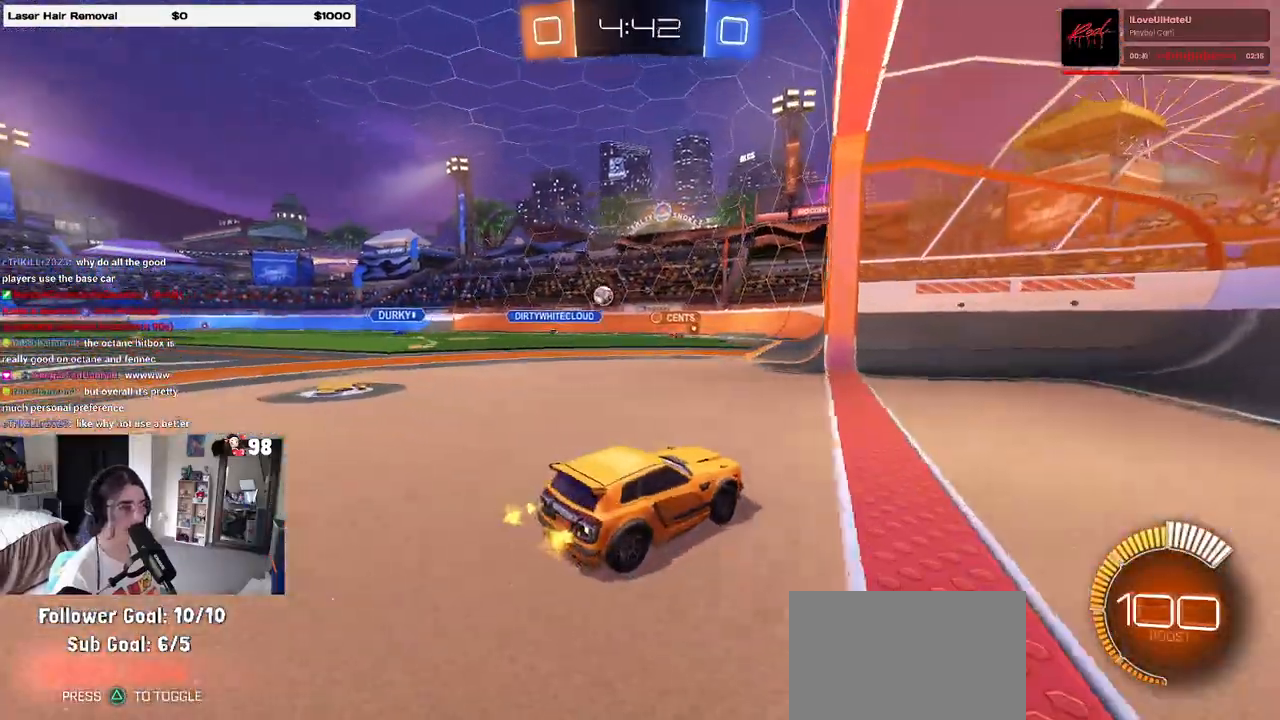
{"buttons": ["R2"], "left_stick": "center", "right_stick": "center", "events": [[267, "left_stick", "center"], [383, "left_stick", "left"], [433, "left_stick", "center"]]}
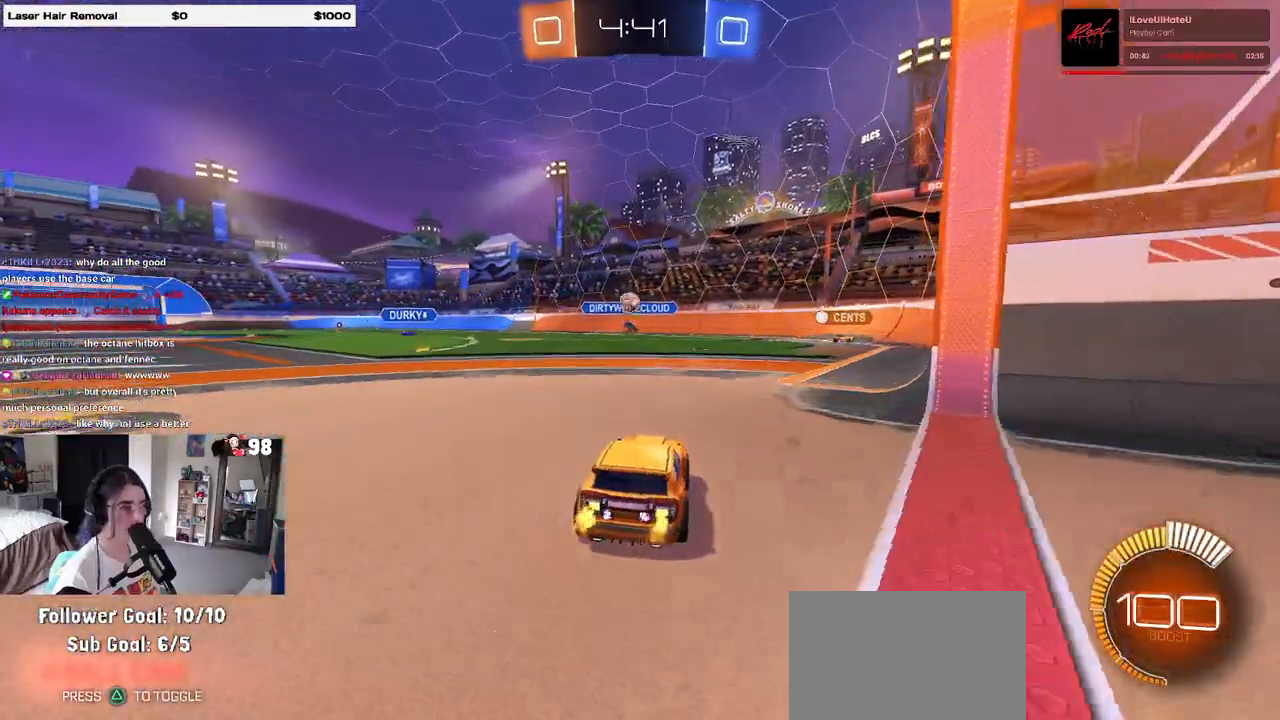
{"buttons": ["SQUARE", "R2"], "left_stick": "right", "right_stick": "center", "events": [[17, "left_stick", "right"], [150, "left_stick", "center"], [350, "left_stick", "right"], [450, "SQUARE", "down"]]}
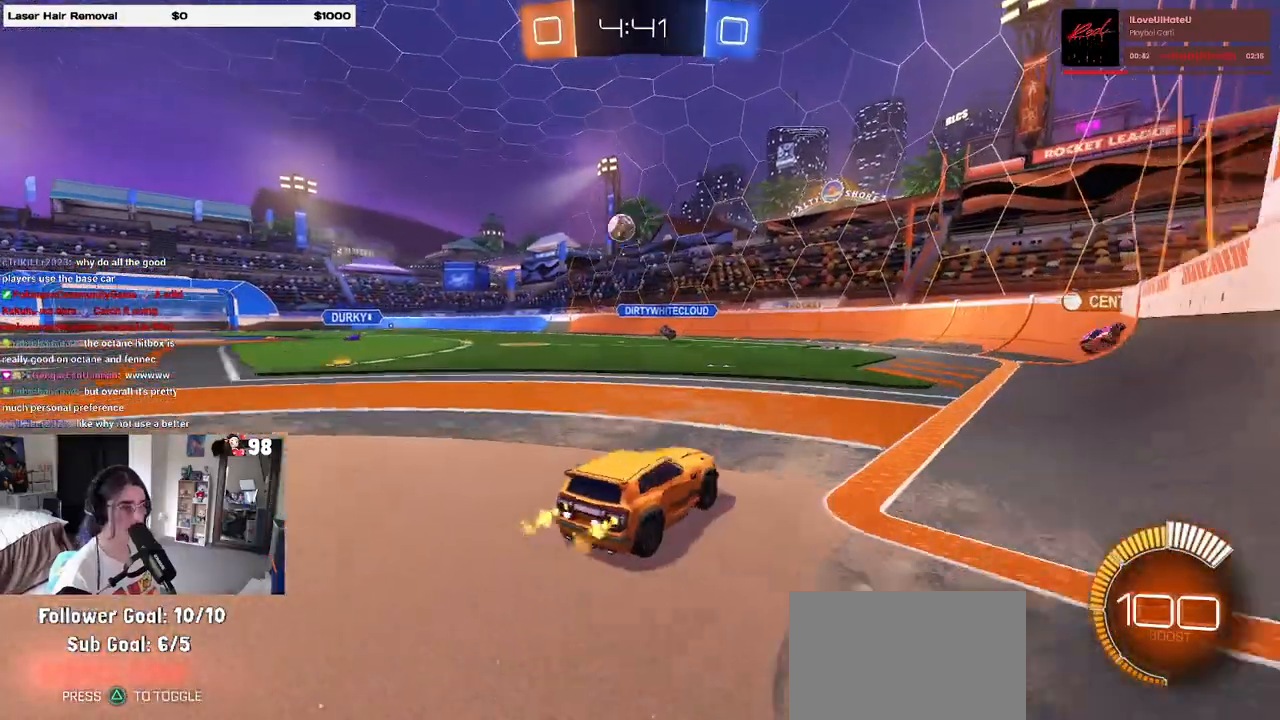
{"buttons": ["R2"], "left_stick": "right", "right_stick": "center", "events": [[267, "SQUARE", "up"]]}
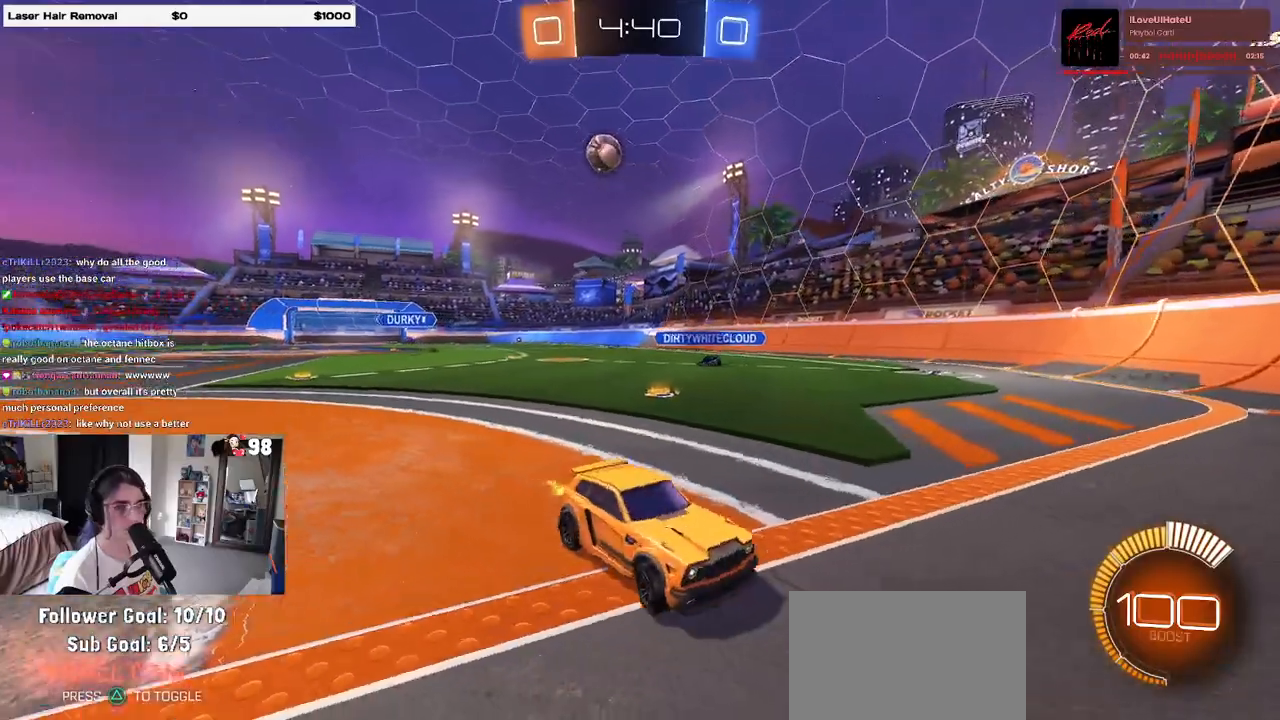
{"buttons": ["R2"], "left_stick": "right", "right_stick": "center", "events": []}
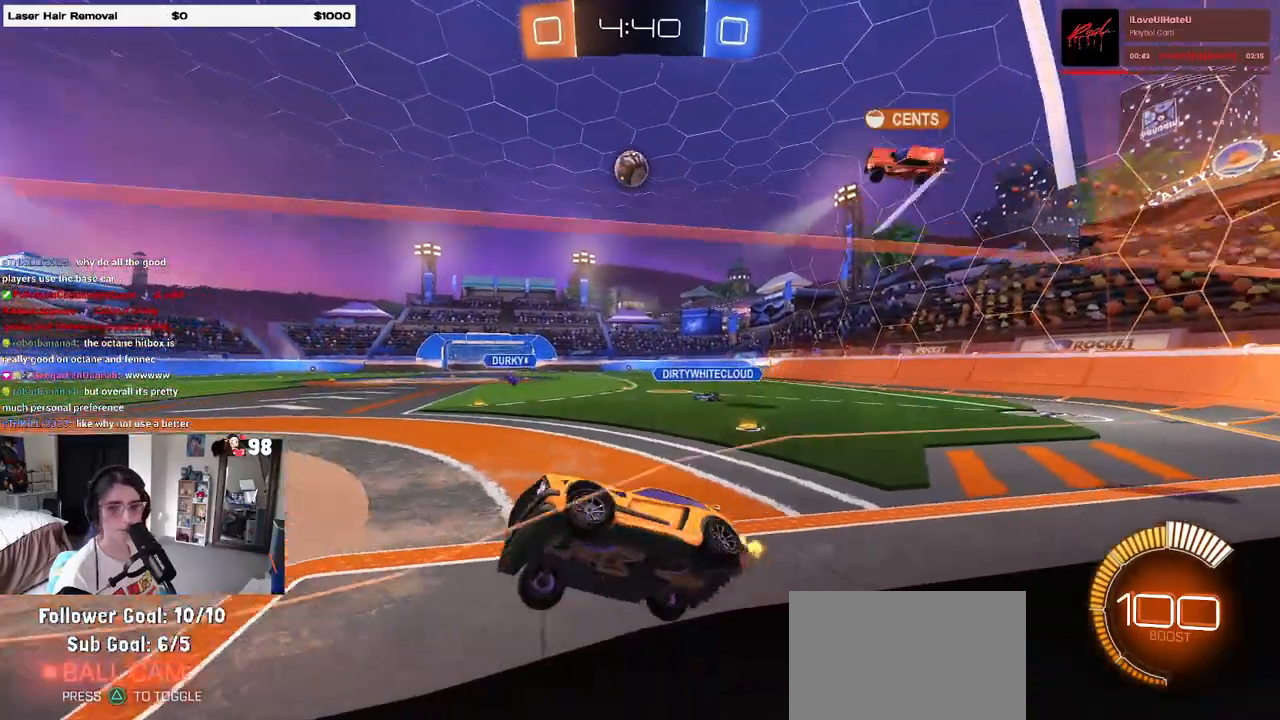
{"buttons": ["R2"], "left_stick": "center", "right_stick": "center", "events": [[367, "left_stick", "center"]]}
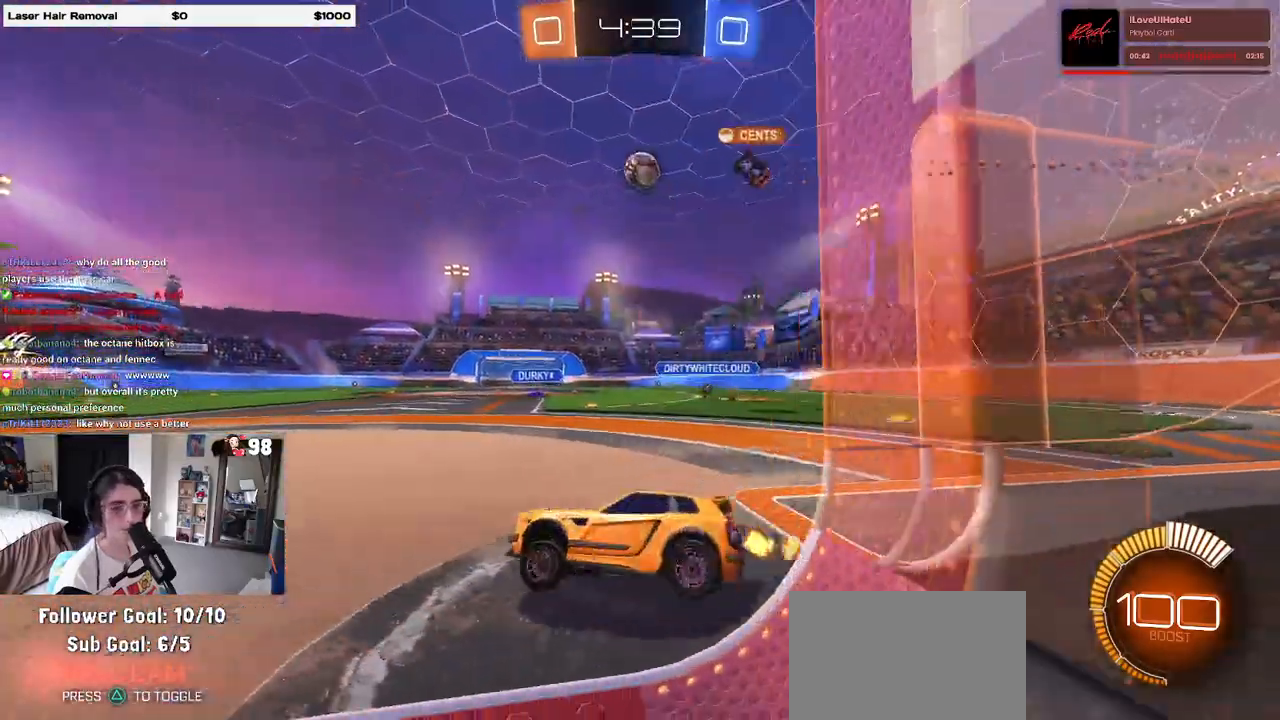
{"buttons": ["R2"], "left_stick": "center", "right_stick": "center", "events": [[117, "left_stick", "right"], [383, "left_stick", "center"]]}
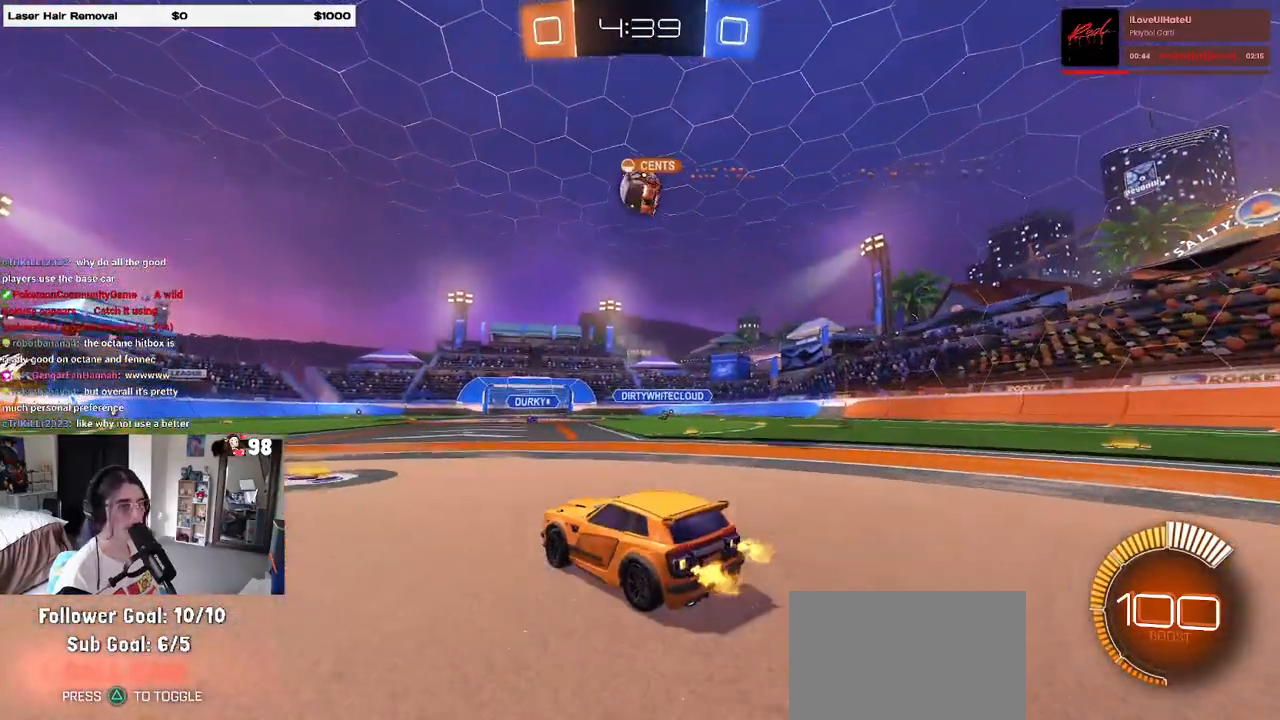
{"buttons": ["R2"], "left_stick": "right", "right_stick": "center", "events": [[50, "left_stick", "left"], [250, "left_stick", "center"], [500, "left_stick", "right"]]}
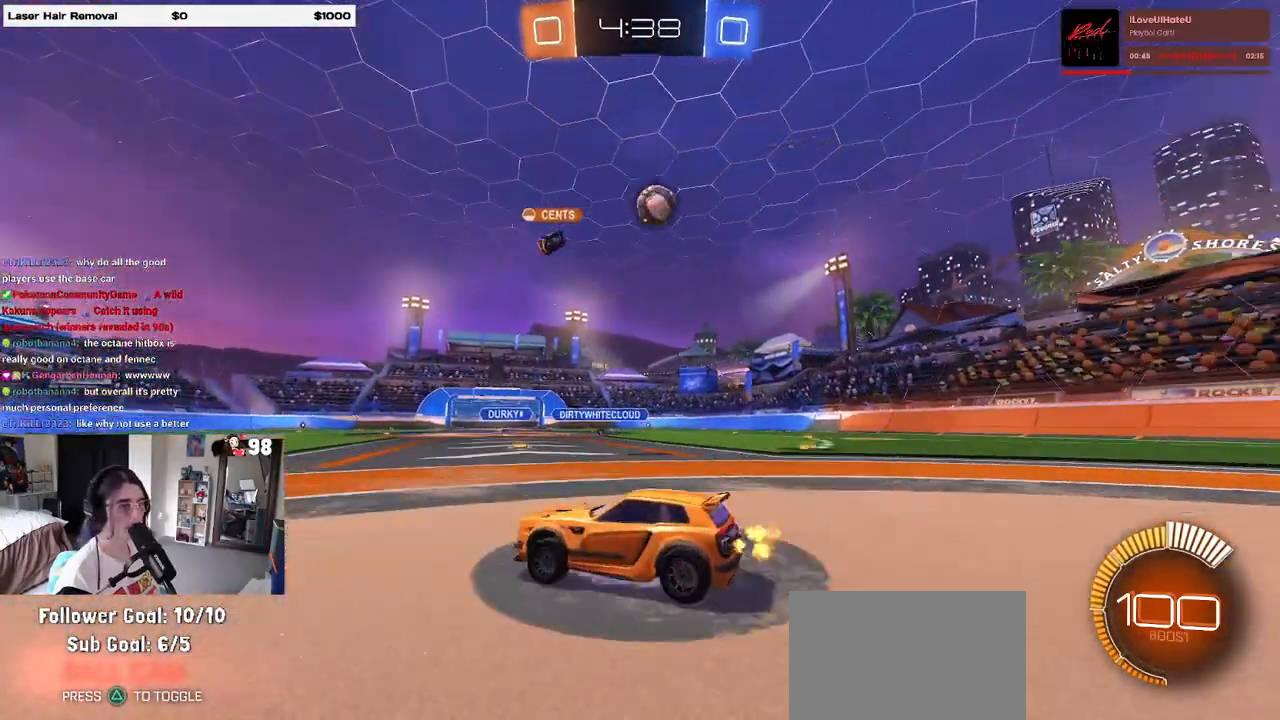
{"buttons": ["SQUARE", "R2"], "left_stick": "right", "right_stick": "center", "events": [[83, "SQUARE", "down"], [183, "SQUARE", "up"], [350, "SQUARE", "down"]]}
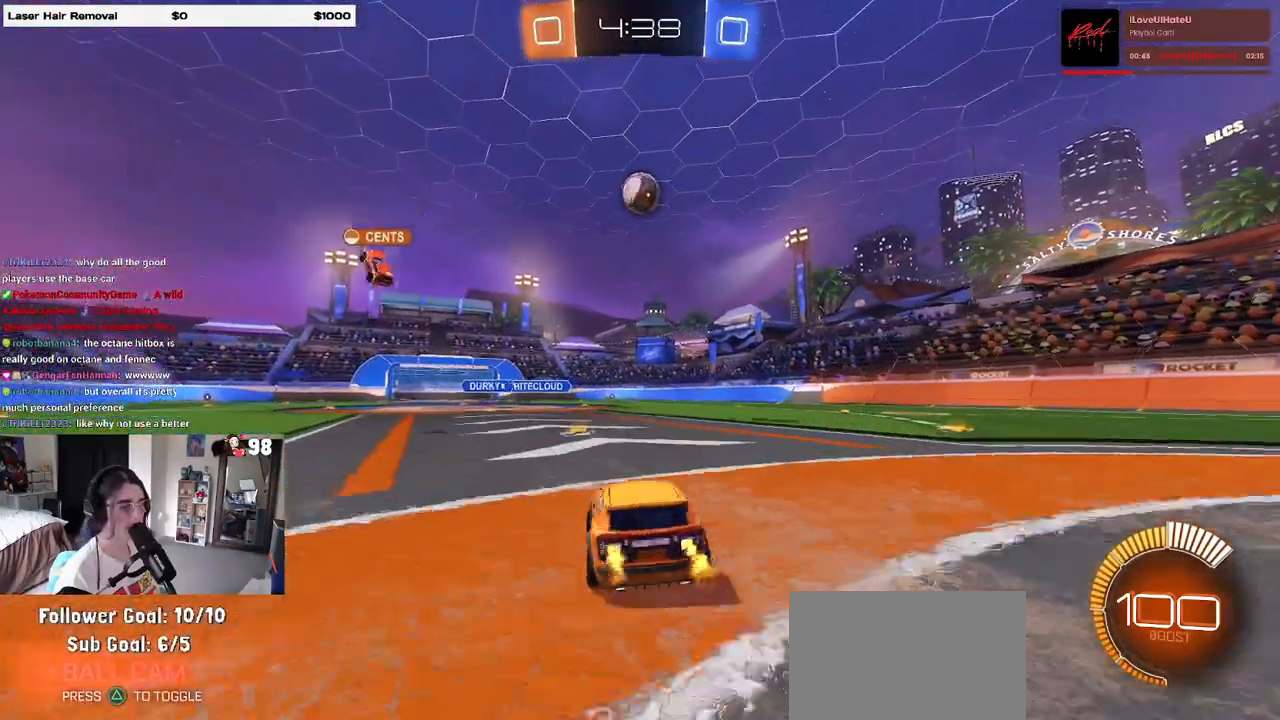
{"buttons": ["R2"], "left_stick": "left", "right_stick": "center", "events": [[17, "SQUARE", "up"], [400, "left_stick", "center"], [450, "left_stick", "left"]]}
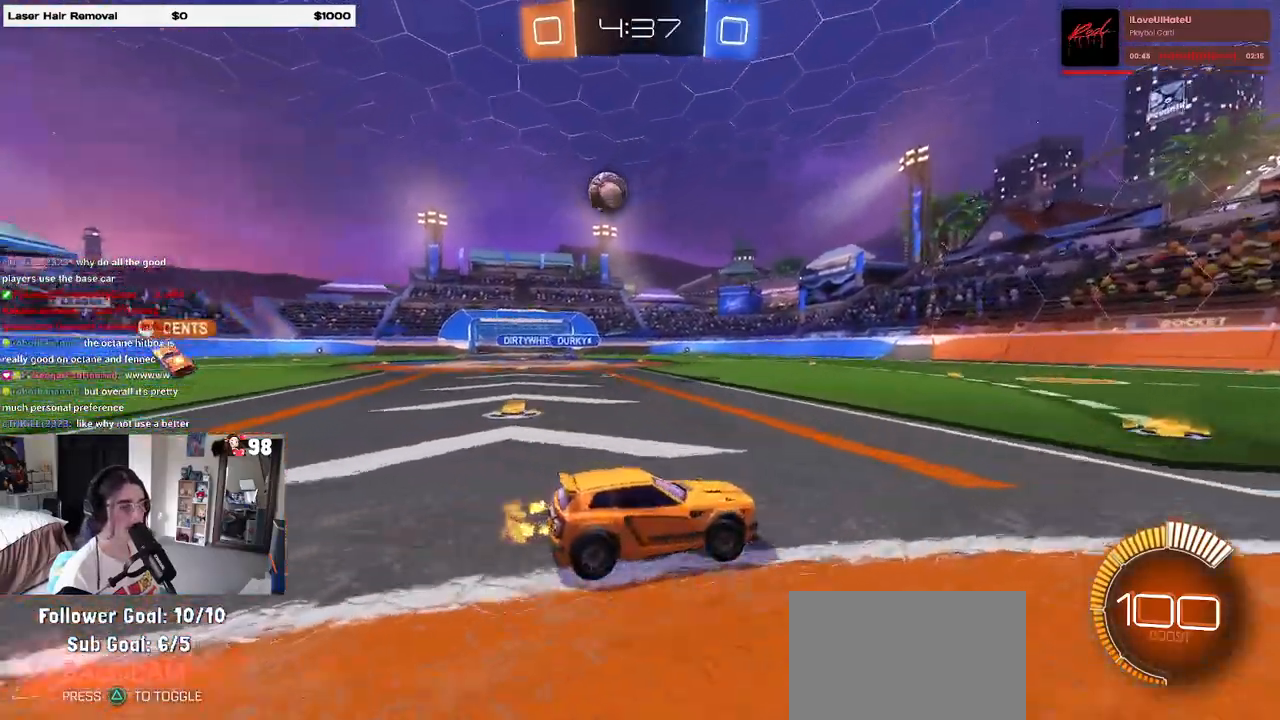
{"buttons": ["R2"], "left_stick": "right", "right_stick": "center", "events": [[317, "left_stick", "right"], [367, "SQUARE", "down"], [483, "SQUARE", "up"]]}
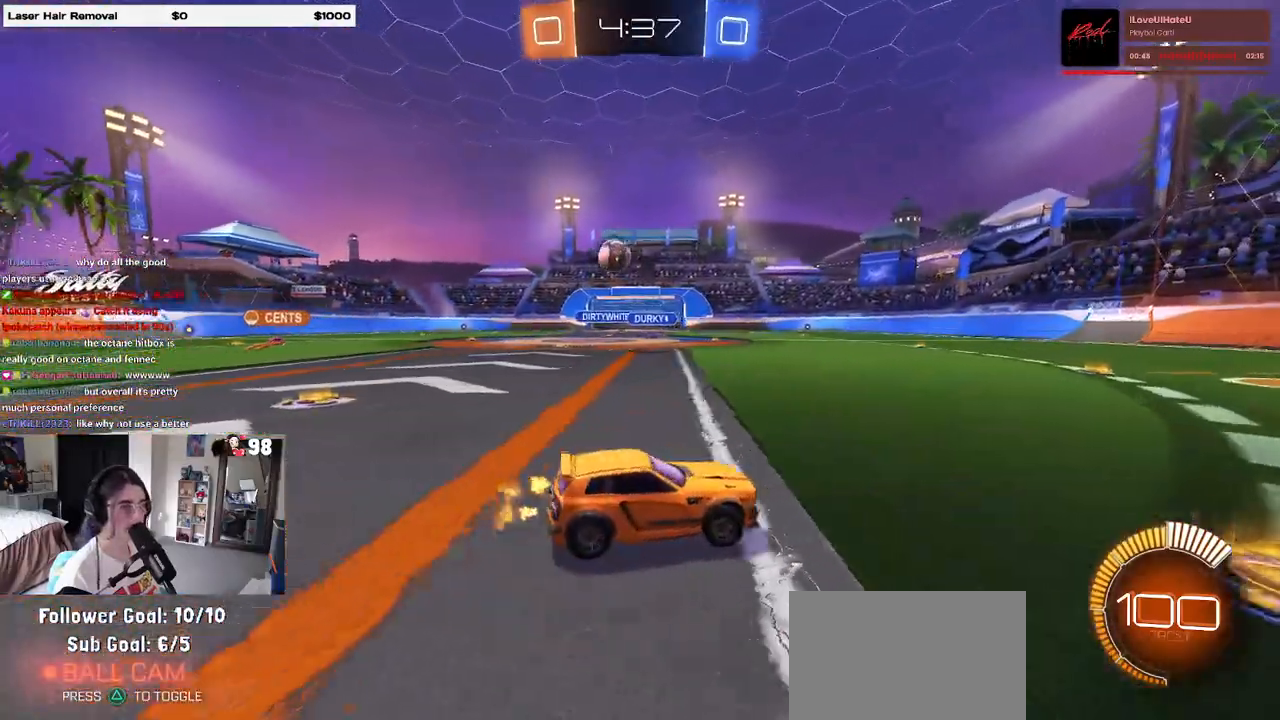
{"buttons": ["R2"], "left_stick": "right", "right_stick": "center", "events": []}
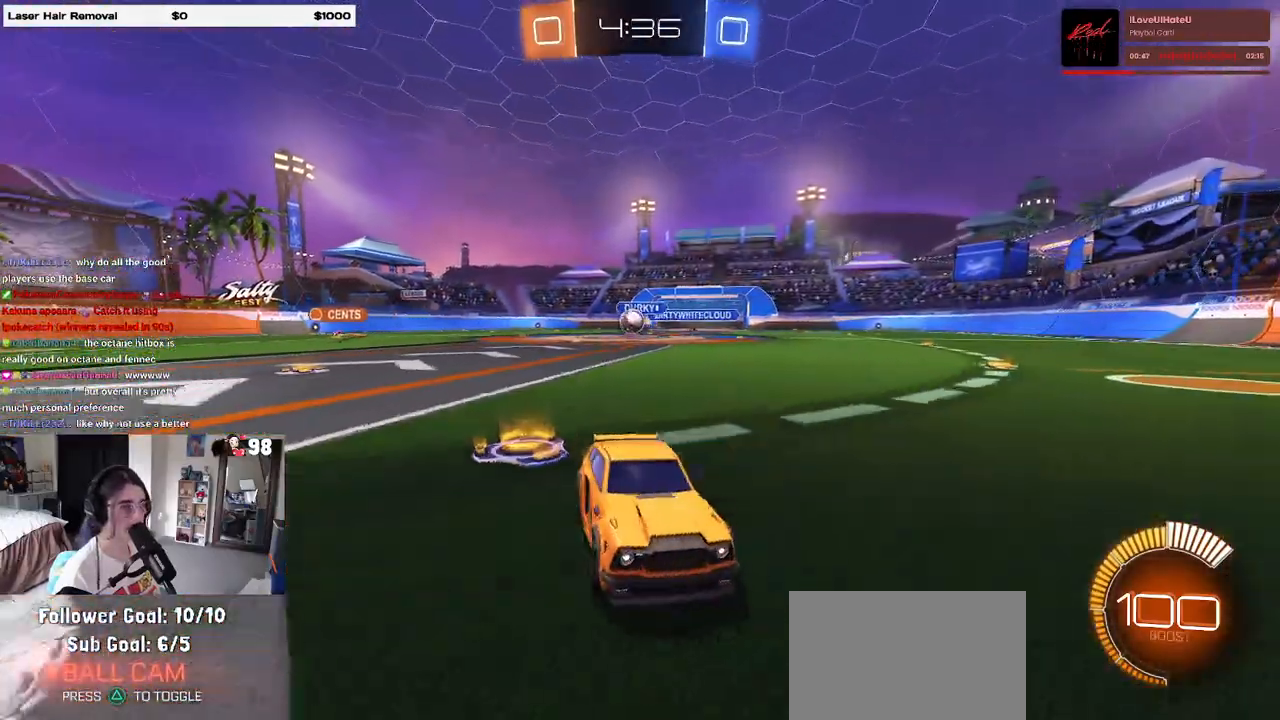
{"buttons": ["CROSS", "L2", "R2"], "left_stick": "right", "right_stick": "center", "events": [[433, "L2", "down"], [467, "CROSS", "down"]]}
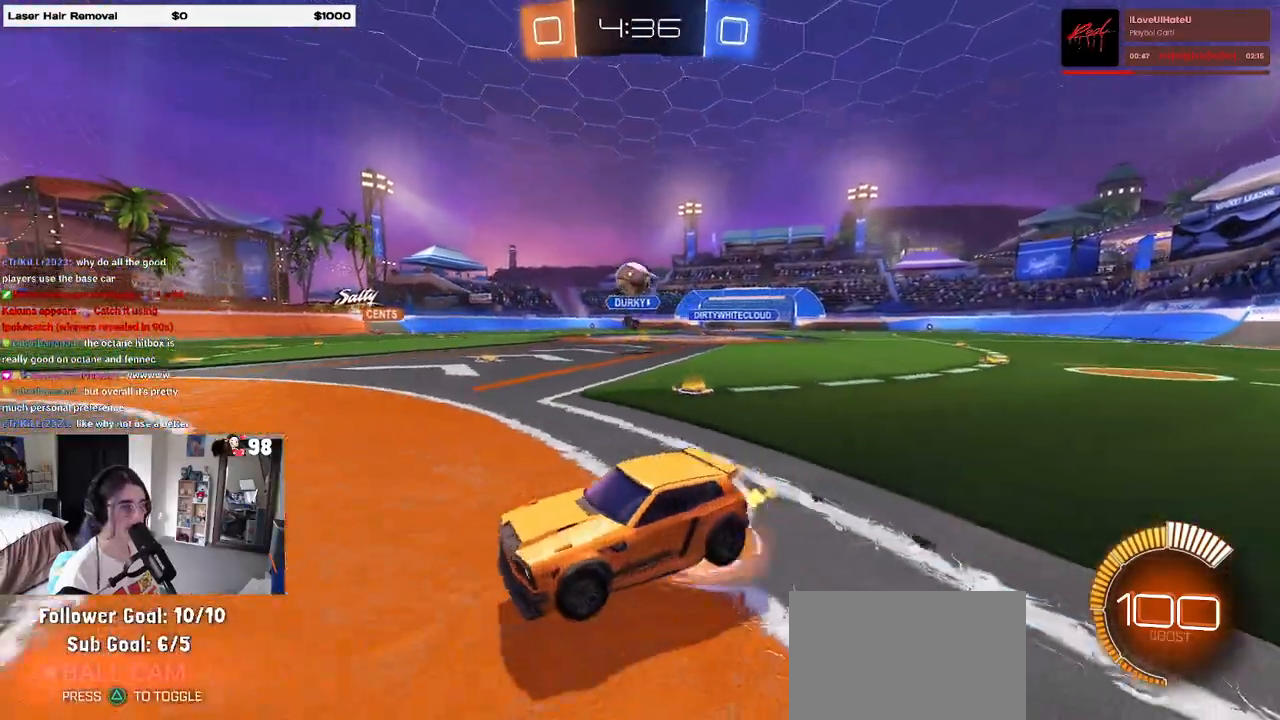
{"buttons": ["R1", "R2"], "left_stick": "center", "right_stick": "center", "events": [[67, "L2", "up"], [150, "R1", "down"], [200, "L1", "down"], [233, "CROSS", "up"], [317, "left_stick", "up-left"], [417, "L1", "up"], [500, "left_stick", "center"]]}